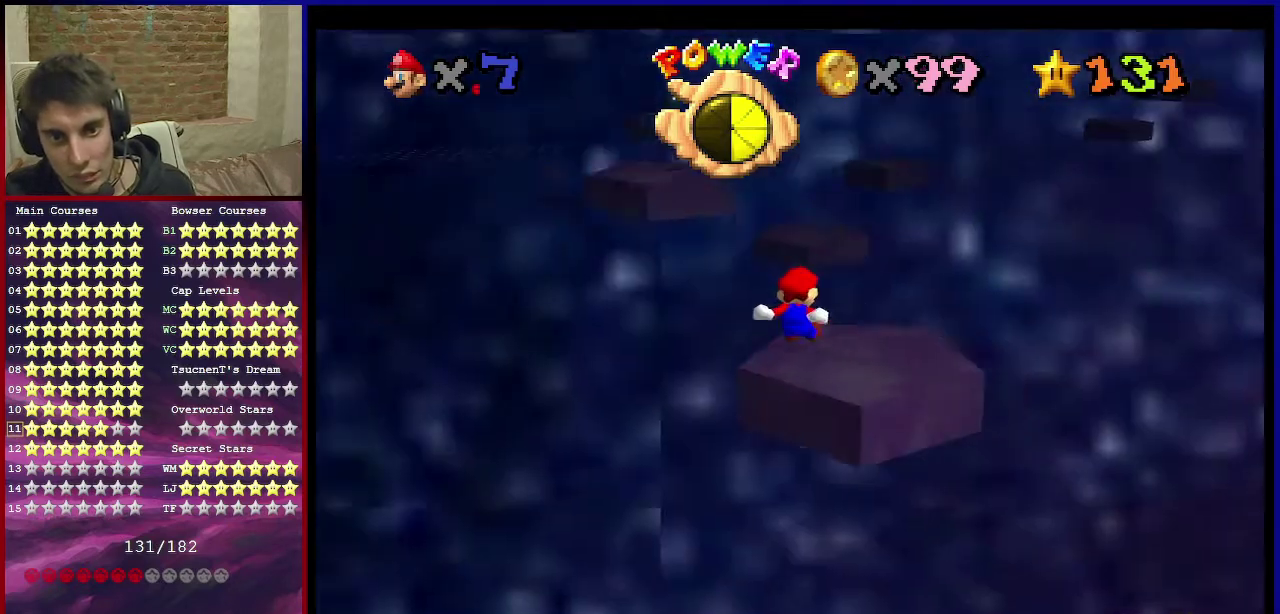
Gameplay with a controller (Nintendo layout); each line is a JSON object with the inputs held at the frame after it (dt_ms = milliseconds from this image to that frame). "events" lists button and stick changes between this image and that frame as [ms after this image, input, new state], when the widget could be followed in between. Not read: L3 R3.
{"dt_ms": 901, "buttons": [], "left_stick": "down", "events": [[66, "Z", "up"], [100, "left_stick", "center"], [634, "left_stick", "down"]]}
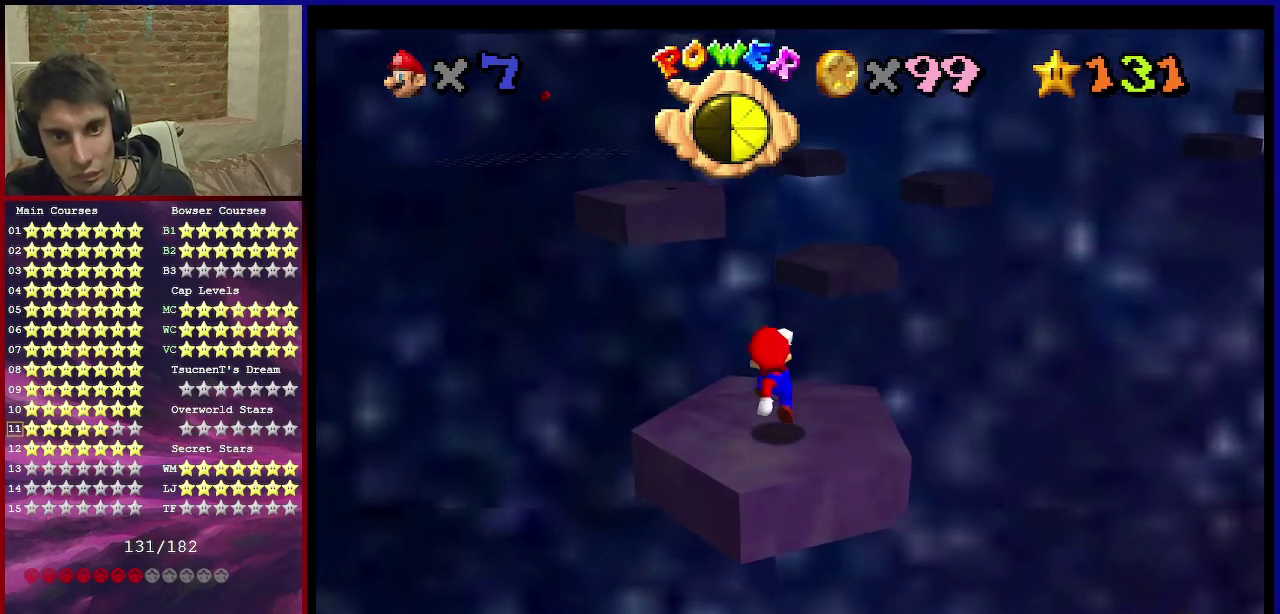
{"dt_ms": 300, "buttons": [], "left_stick": "center", "events": [[66, "left_stick", "center"]]}
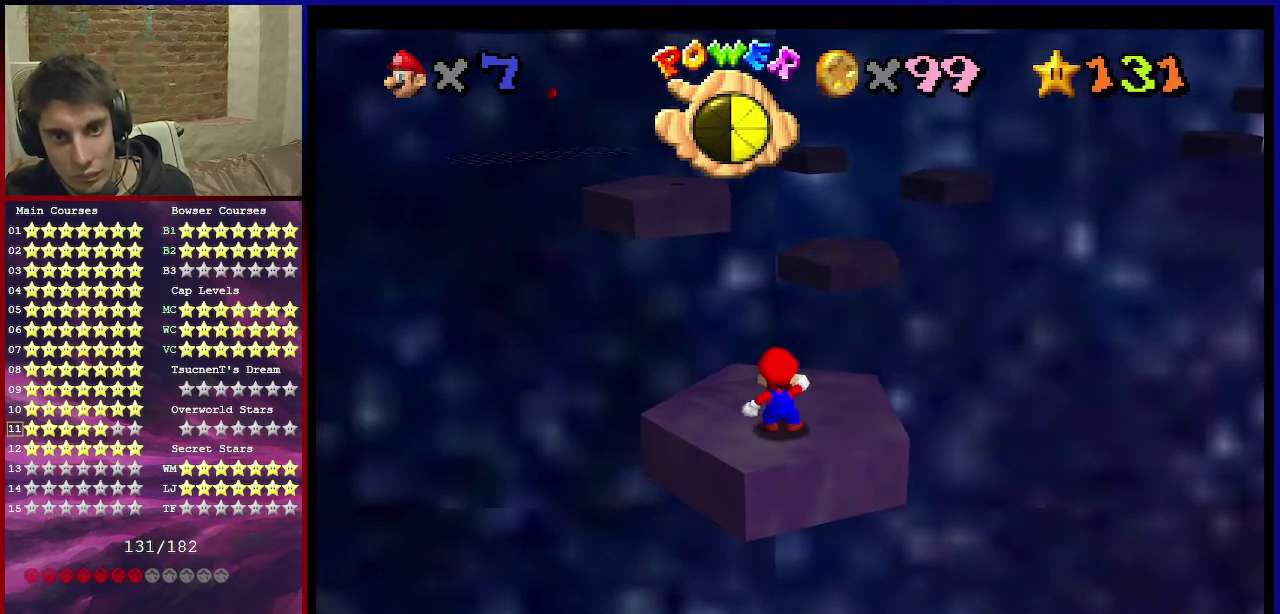
{"dt_ms": 500, "buttons": [], "left_stick": "center", "events": [[200, "C_UP", "down"], [367, "C_UP", "up"]]}
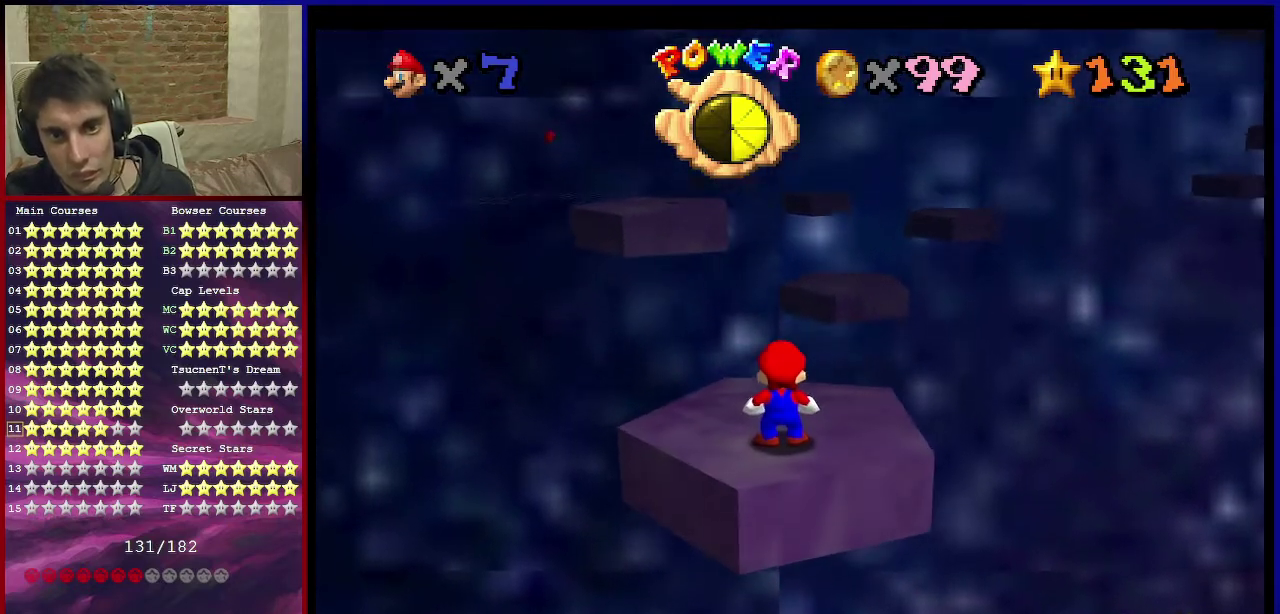
{"dt_ms": 501, "buttons": [], "left_stick": "center", "events": []}
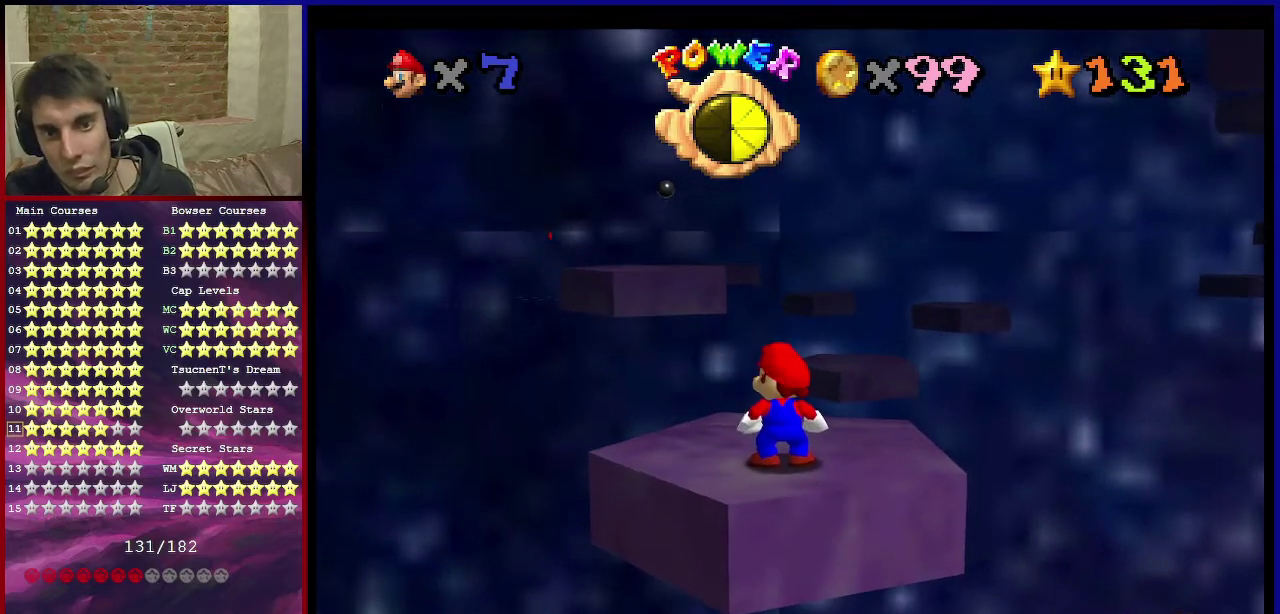
{"dt_ms": 500, "buttons": [], "left_stick": "center", "events": [[133, "C_DOWN", "down"], [300, "C_DOWN", "up"]]}
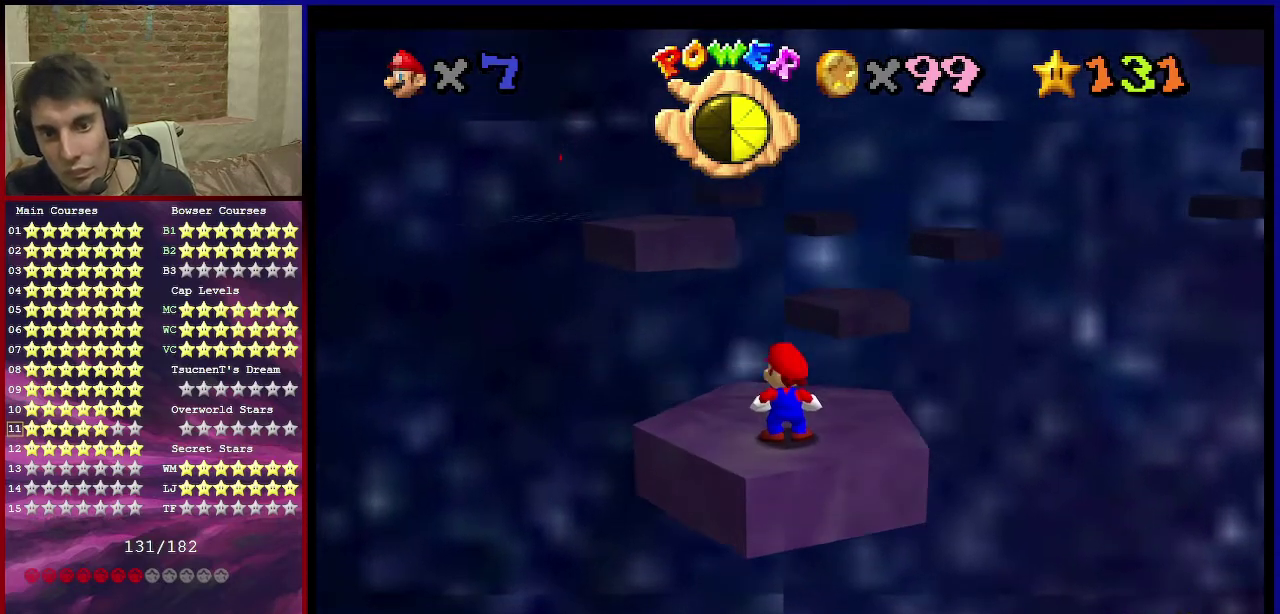
{"dt_ms": 501, "buttons": [], "left_stick": "center", "events": []}
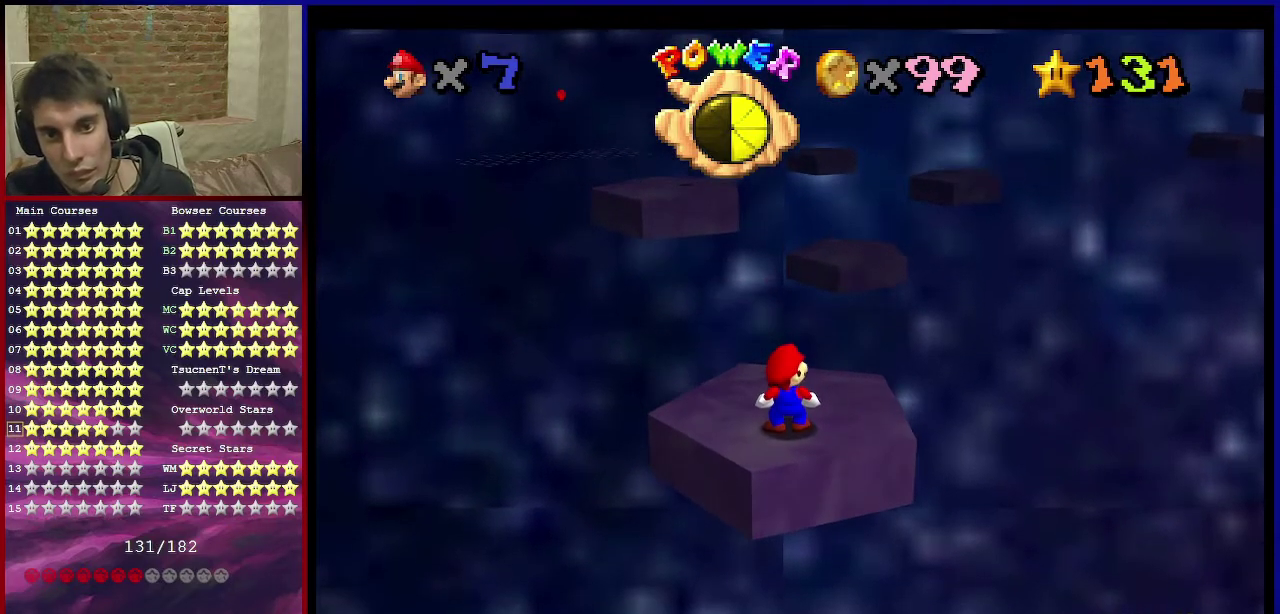
{"dt_ms": 500, "buttons": [], "left_stick": "center", "events": []}
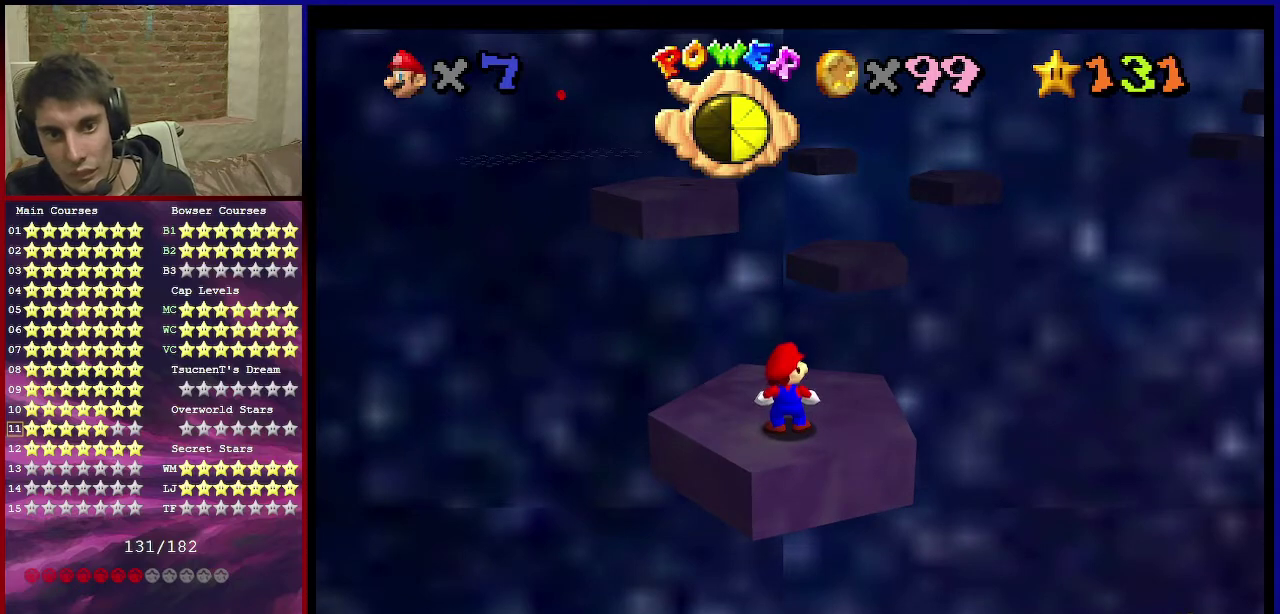
{"dt_ms": 401, "buttons": [], "left_stick": "center", "events": []}
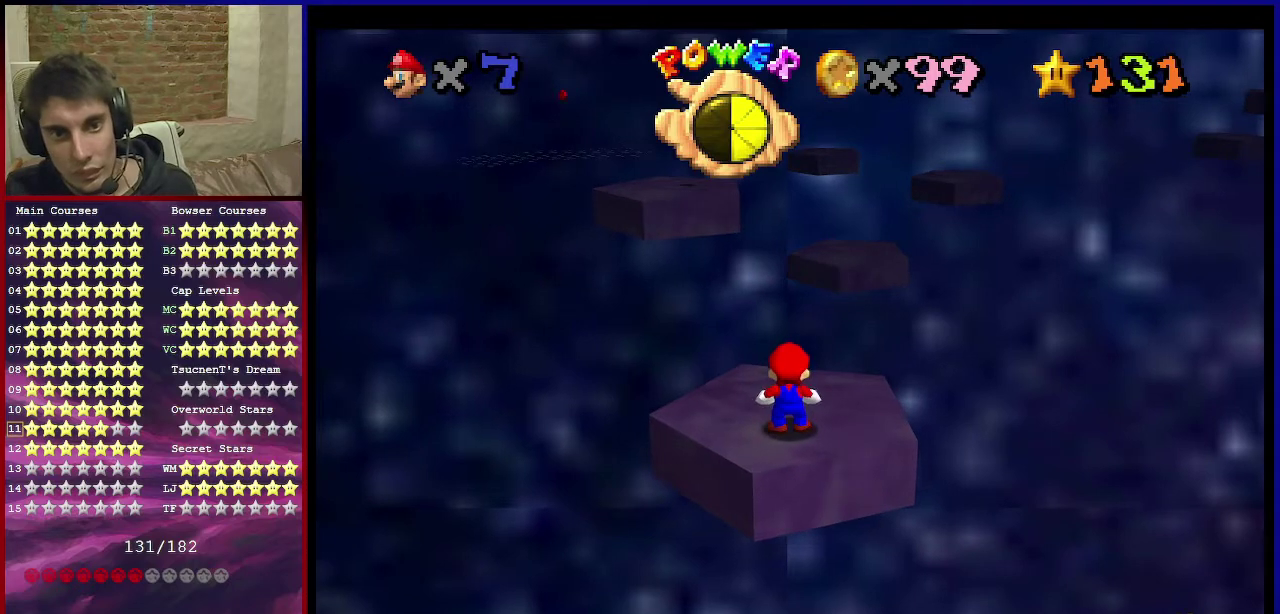
{"dt_ms": 600, "buttons": [], "left_stick": "center", "events": [[200, "left_stick", "up-left"], [267, "left_stick", "center"]]}
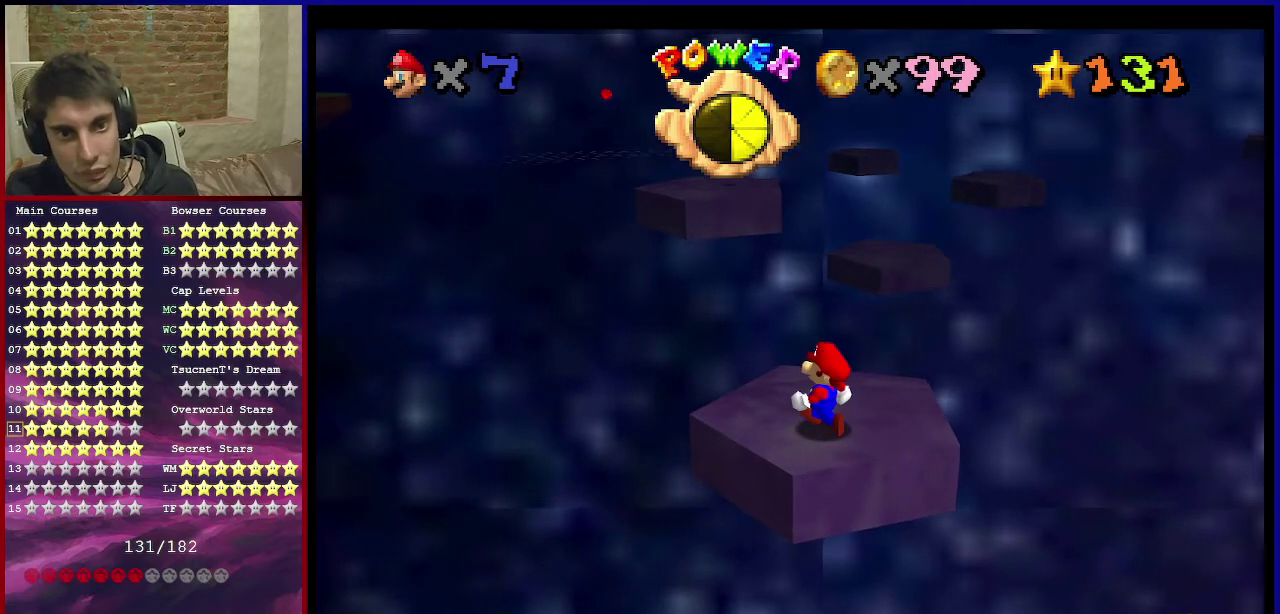
{"dt_ms": 301, "buttons": [], "left_stick": "center", "events": []}
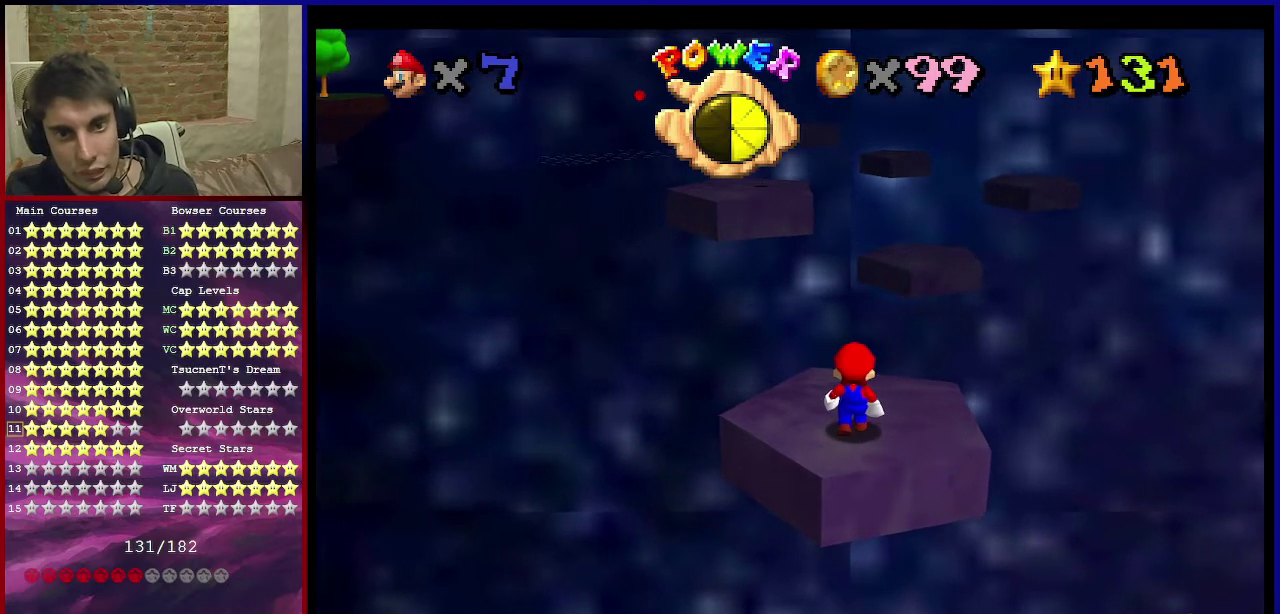
{"dt_ms": 700, "buttons": ["R1", "C_DOWN"], "left_stick": "center", "events": [[167, "A", "down"], [233, "A", "up"], [333, "left_stick", "down"], [500, "left_stick", "center"], [700, "C_DOWN", "down"], [700, "R1", "down"]]}
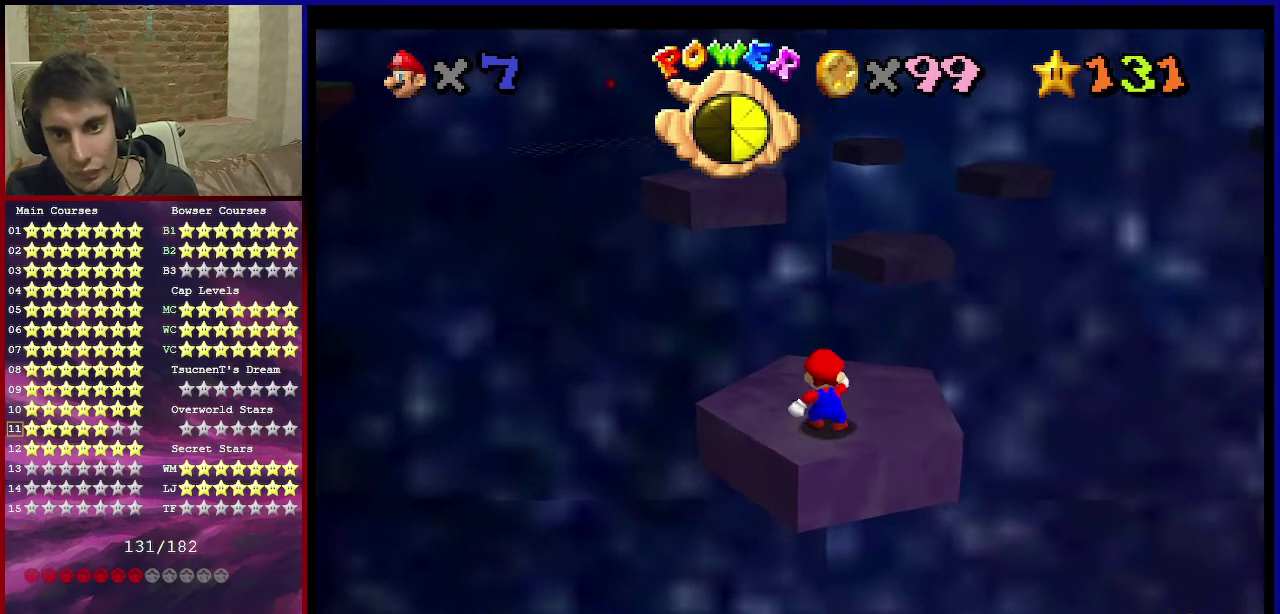
{"dt_ms": 501, "buttons": [], "left_stick": "center", "events": [[134, "C_DOWN", "up"], [134, "R1", "up"], [201, "left_stick", "up-right"], [267, "left_stick", "center"]]}
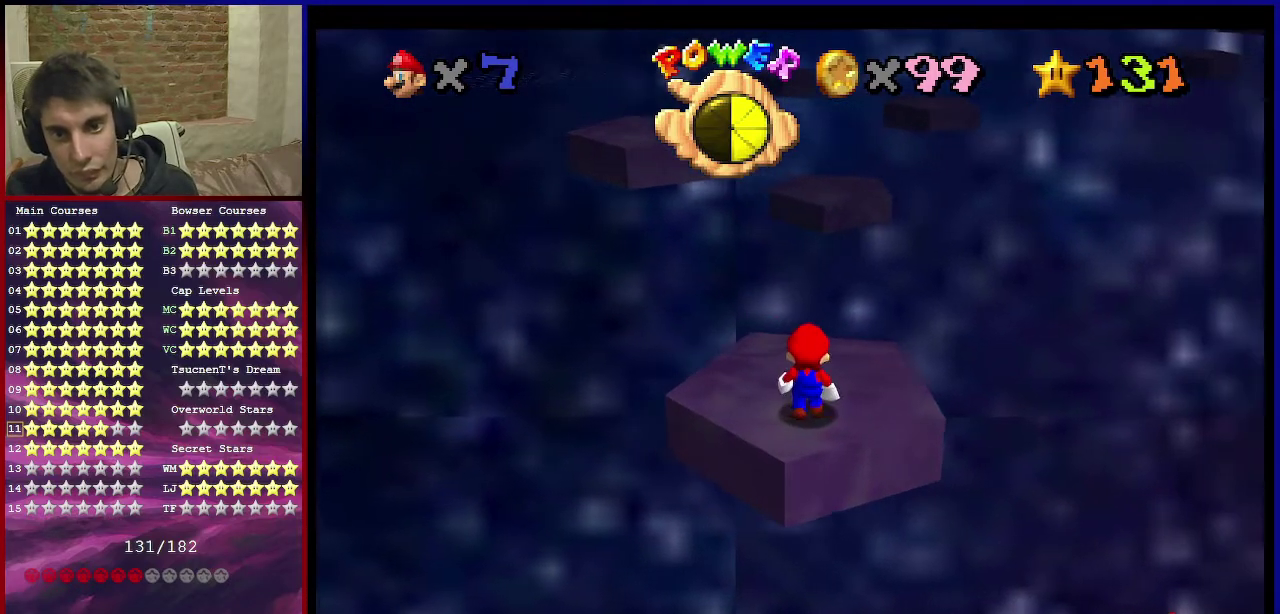
{"dt_ms": 601, "buttons": [], "left_stick": "center", "events": [[233, "A", "down"], [300, "A", "up"], [434, "left_stick", "down"], [601, "left_stick", "center"]]}
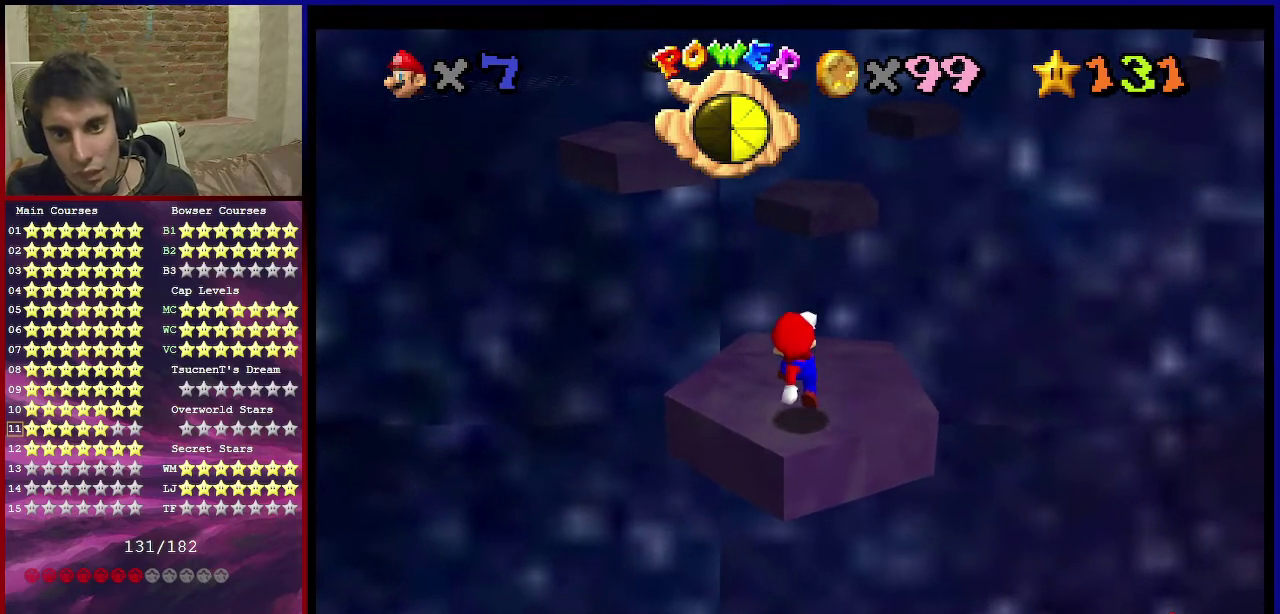
{"dt_ms": 400, "buttons": [], "left_stick": "up-right", "events": [[233, "B", "down"], [300, "left_stick", "up-right"], [333, "B", "up"]]}
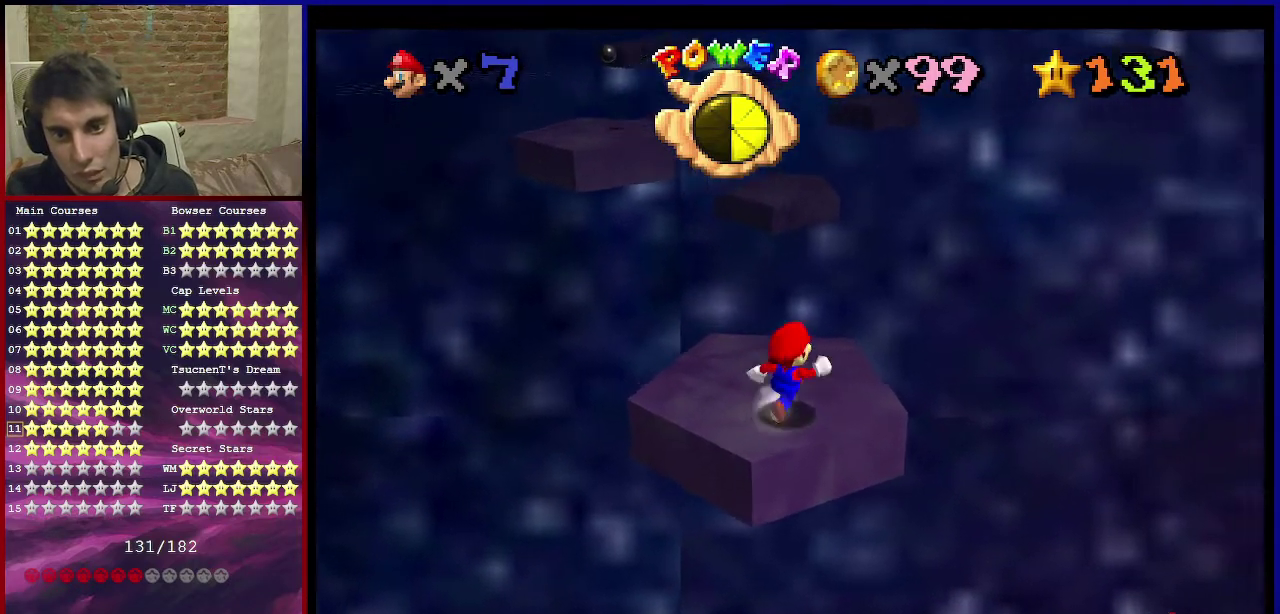
{"dt_ms": 400, "buttons": [], "left_stick": "up", "events": [[167, "left_stick", "up"]]}
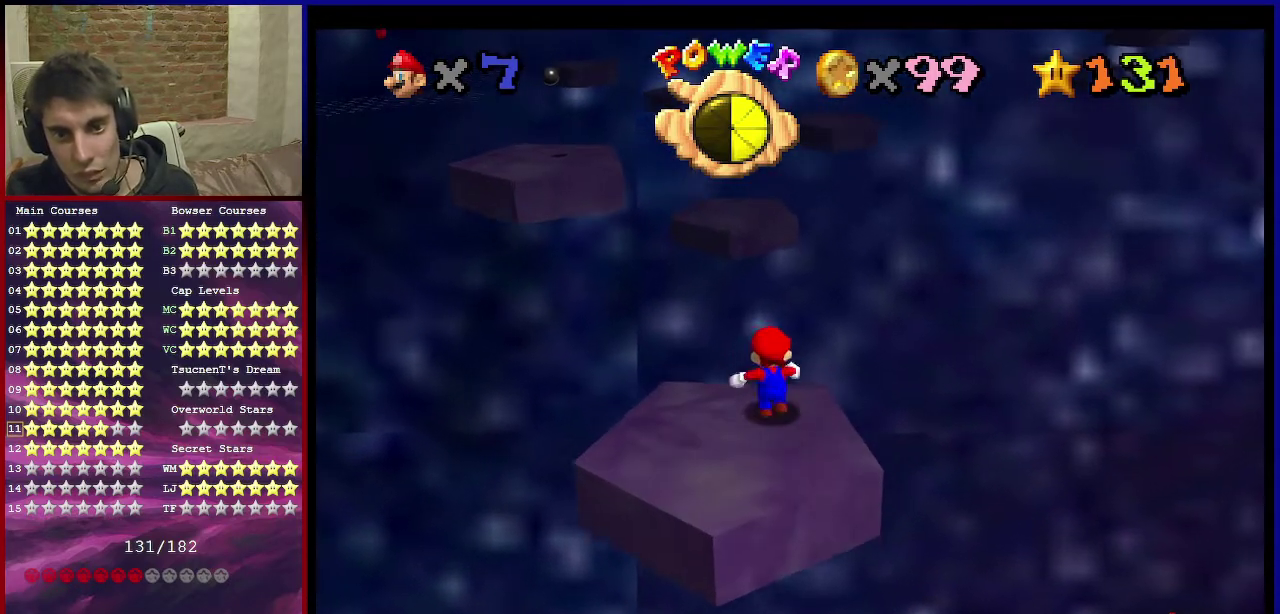
{"dt_ms": 601, "buttons": ["A", "Z"], "left_stick": "up", "events": [[100, "Z", "down"], [134, "A", "down"]]}
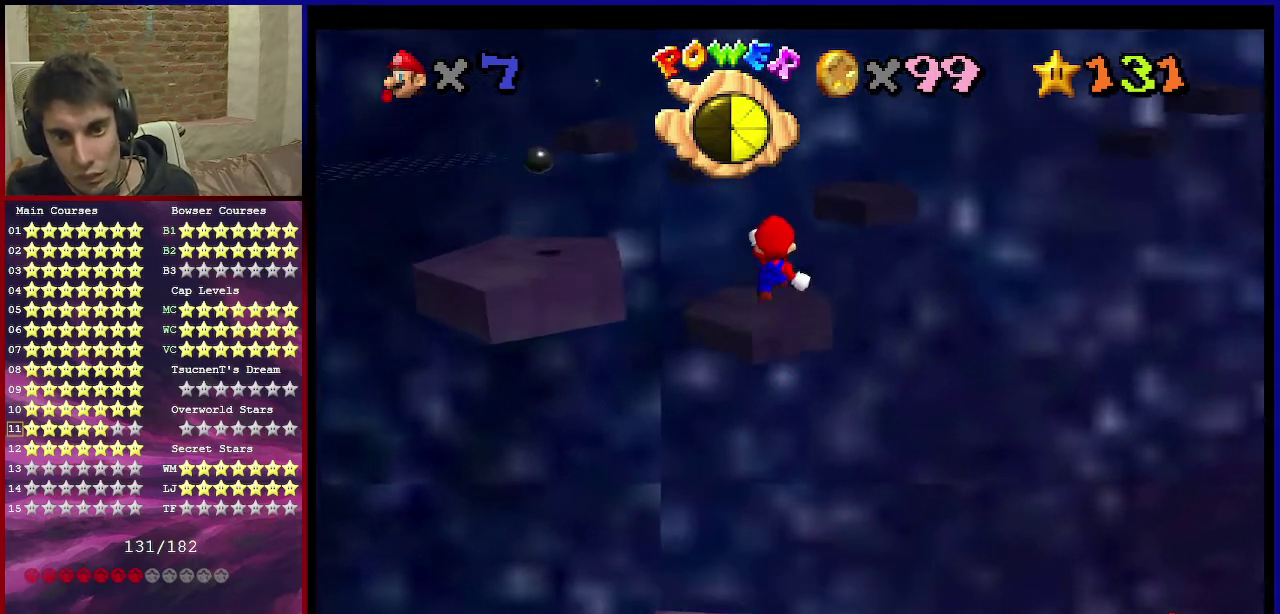
{"dt_ms": 500, "buttons": ["A", "Z"], "left_stick": "up", "events": [[267, "left_stick", "up-right"], [467, "left_stick", "up"]]}